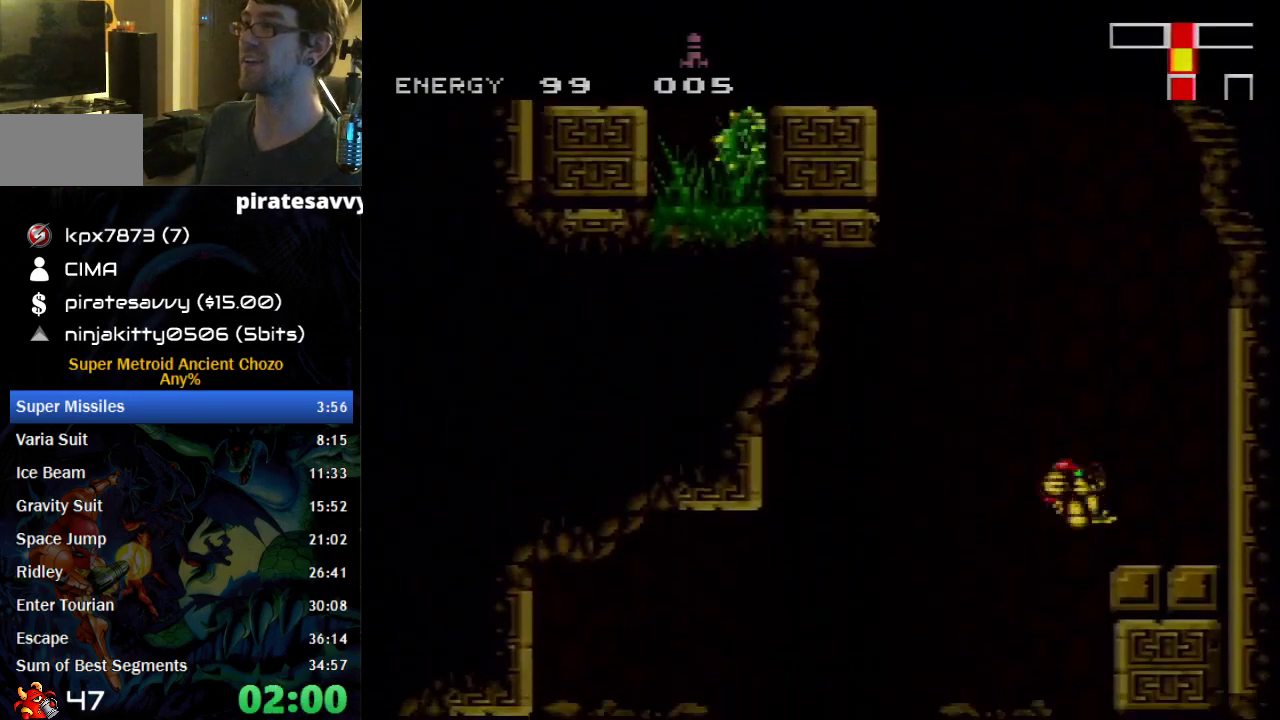
Gameplay with a controller (Nintendo layout); each line is a JSON object with the inputs held at the frame after it. "events" lists button and stick changes between this image and that frame as [ms after this image, input, new state], when the widget could be followed in between. Not read: L1 L3 R1 R3.
{"buttons": ["A", "B", "DPAD_LEFT"], "events": [[83, "DPAD_LEFT", "down"], [217, "A", "down"]]}
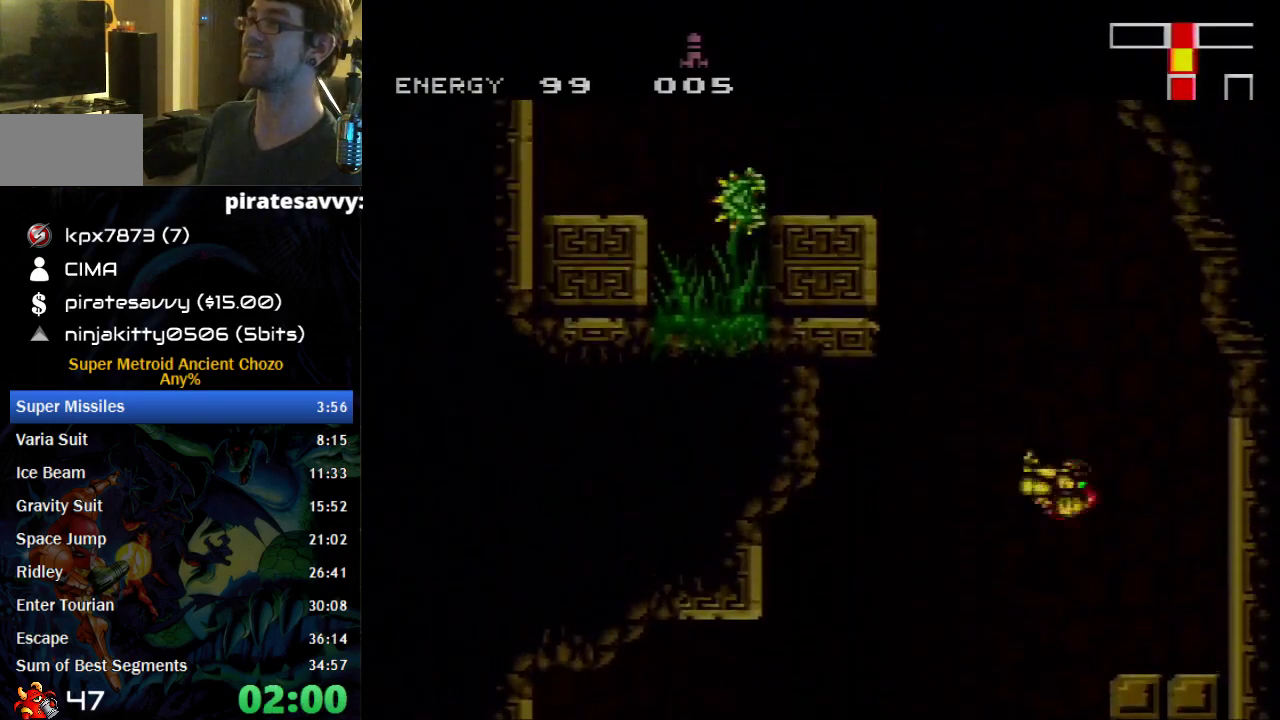
{"buttons": ["A"], "events": [[250, "B", "up"], [267, "A", "up"], [267, "DPAD_LEFT", "up"], [367, "DPAD_RIGHT", "down"], [400, "A", "down"], [467, "DPAD_RIGHT", "up"]]}
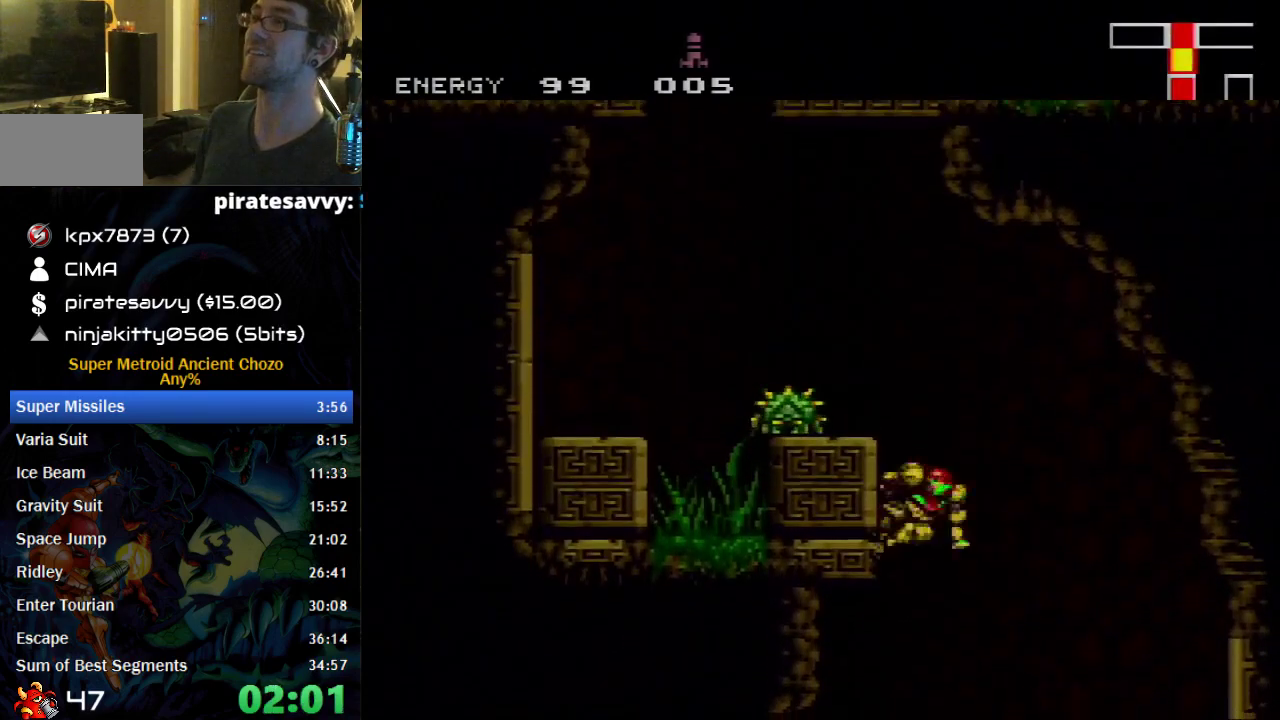
{"buttons": ["B", "DPAD_LEFT"], "events": [[17, "DPAD_LEFT", "down"], [183, "A", "up"], [183, "DPAD_DOWN", "down"], [217, "DPAD_LEFT", "up"], [250, "X", "down"], [300, "X", "up"], [333, "DPAD_DOWN", "up"], [333, "DPAD_LEFT", "down"], [467, "B", "down"]]}
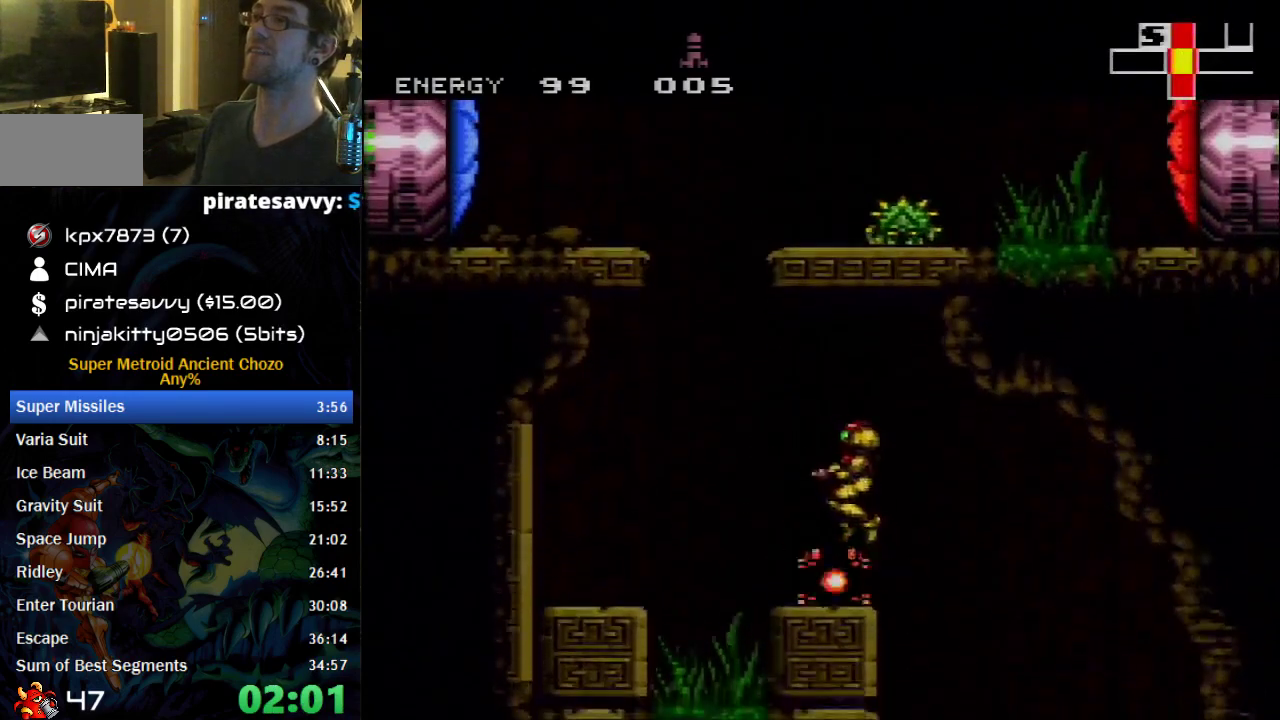
{"buttons": ["DPAD_LEFT"], "events": [[117, "A", "down"], [467, "A", "up"], [467, "B", "up"]]}
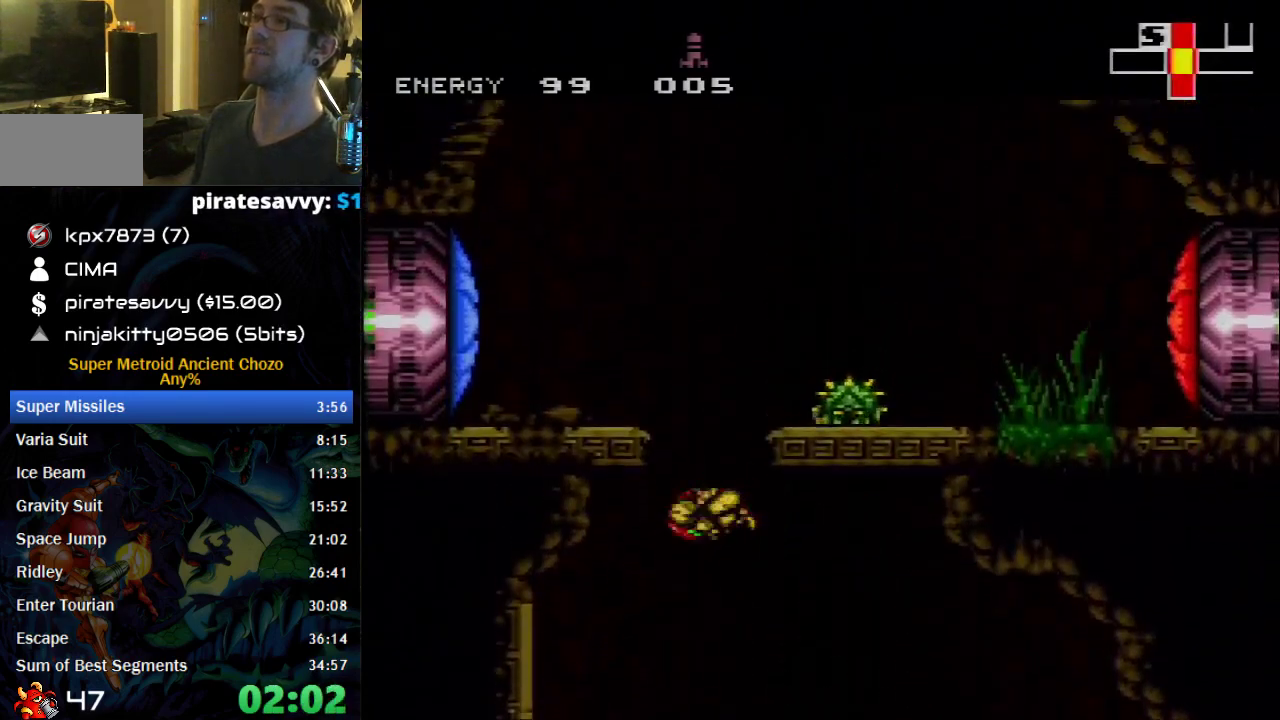
{"buttons": ["B", "DPAD_RIGHT"], "events": [[17, "DPAD_LEFT", "up"], [50, "DPAD_RIGHT", "down"], [83, "A", "down"], [367, "A", "up"], [433, "B", "down"]]}
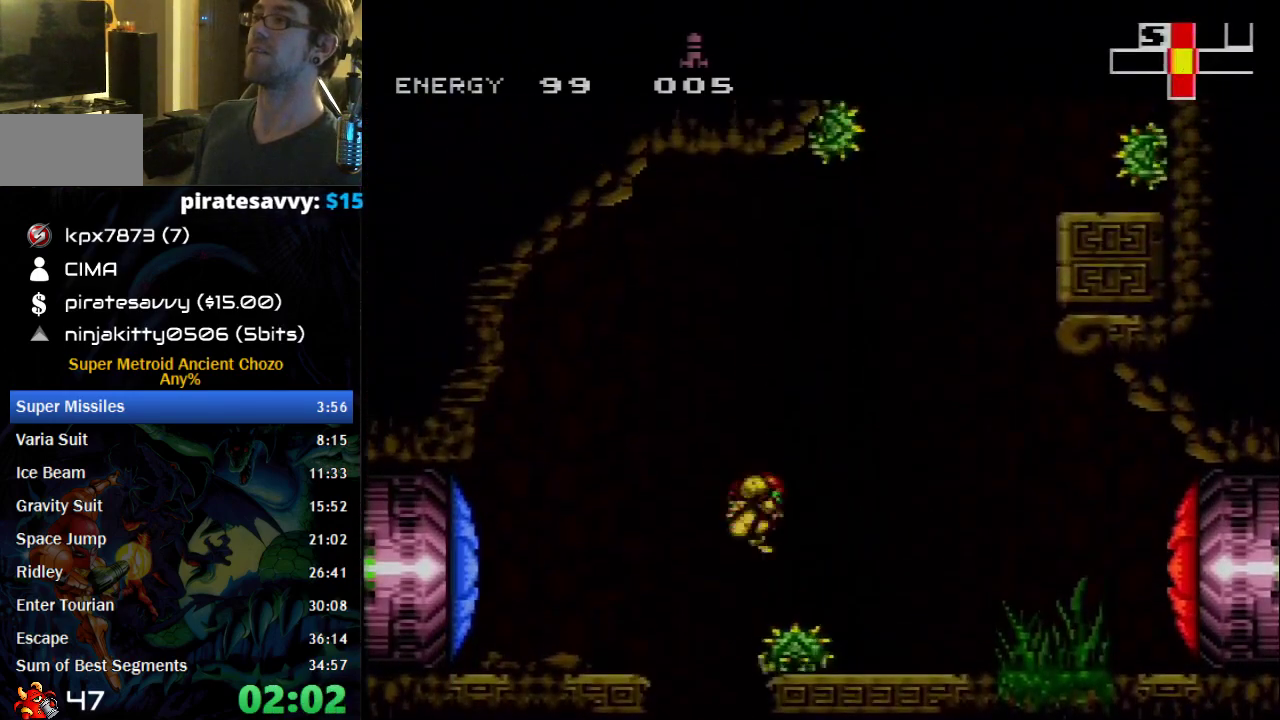
{"buttons": ["B", "DPAD_RIGHT"], "events": []}
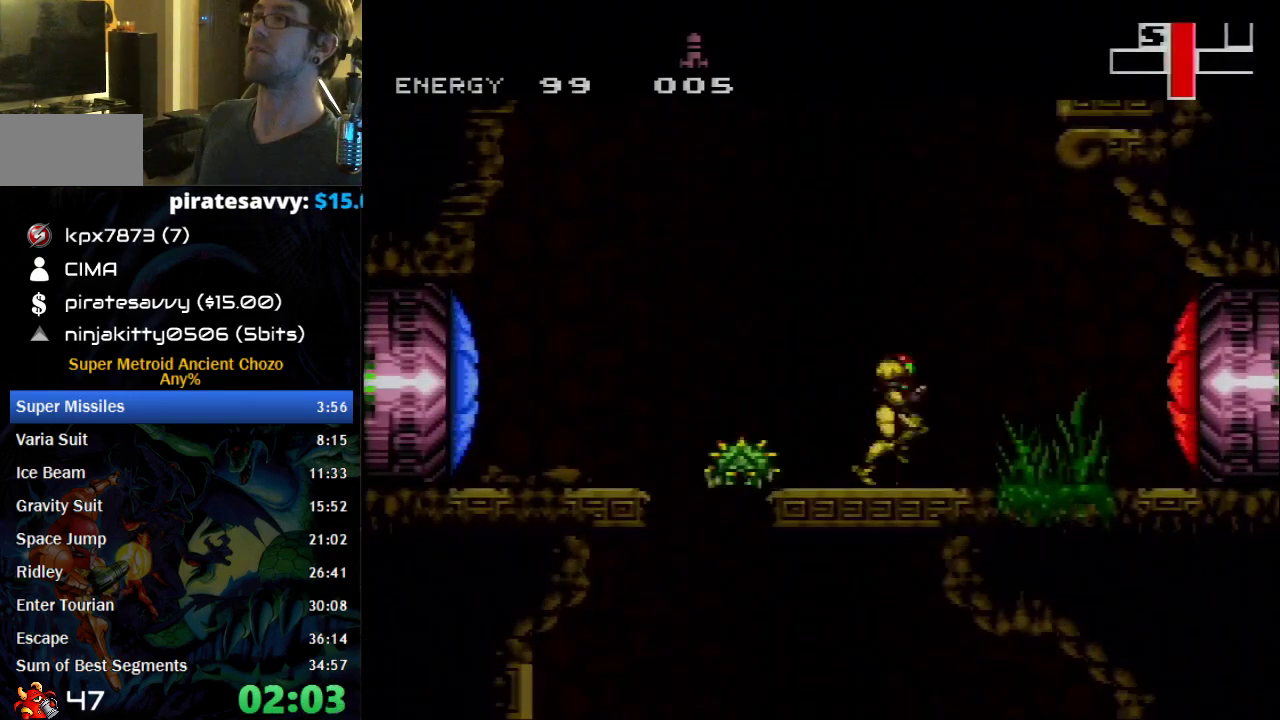
{"buttons": ["A"], "events": [[17, "B", "up"], [83, "DPAD_RIGHT", "up"], [83, "DPAD_UP", "down"], [117, "X", "down"], [233, "DPAD_LEFT", "down"], [233, "X", "up"], [267, "DPAD_UP", "up"], [367, "A", "down"], [467, "DPAD_LEFT", "up"]]}
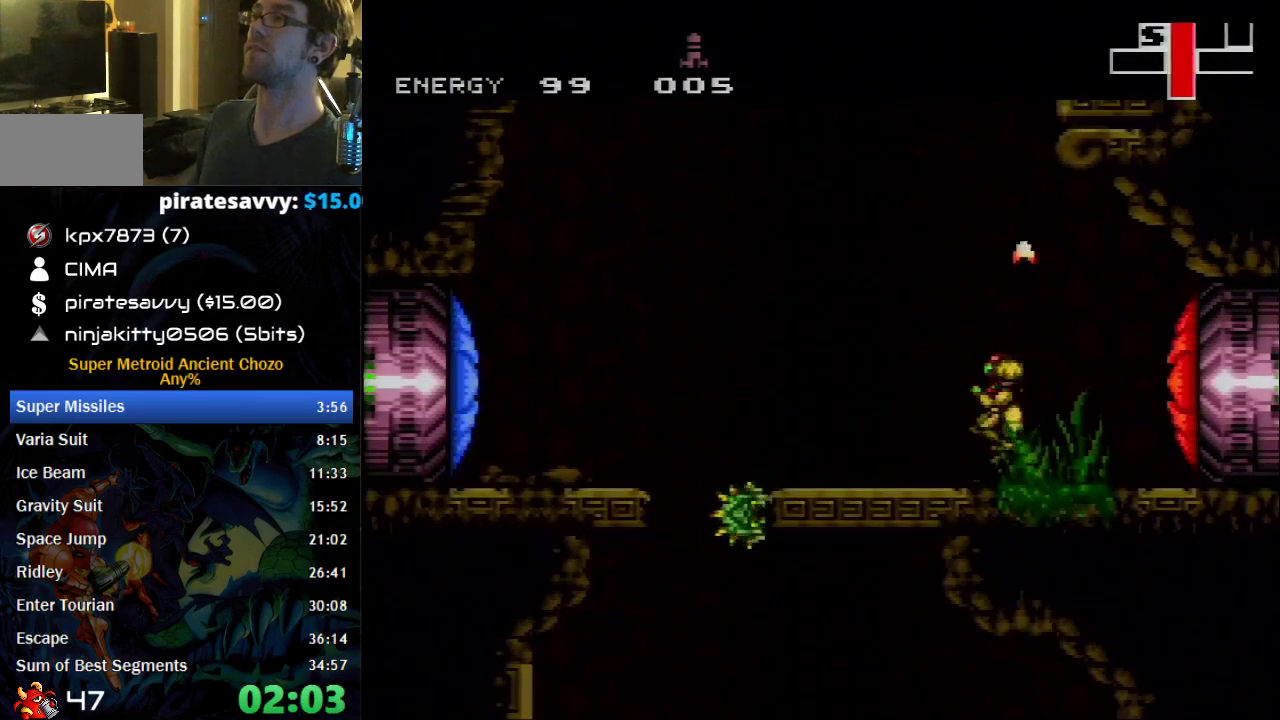
{"buttons": ["A"], "events": [[17, "DPAD_RIGHT", "down"], [267, "DPAD_RIGHT", "up"], [300, "A", "up"], [367, "DPAD_LEFT", "down"], [433, "A", "down"], [500, "DPAD_LEFT", "up"]]}
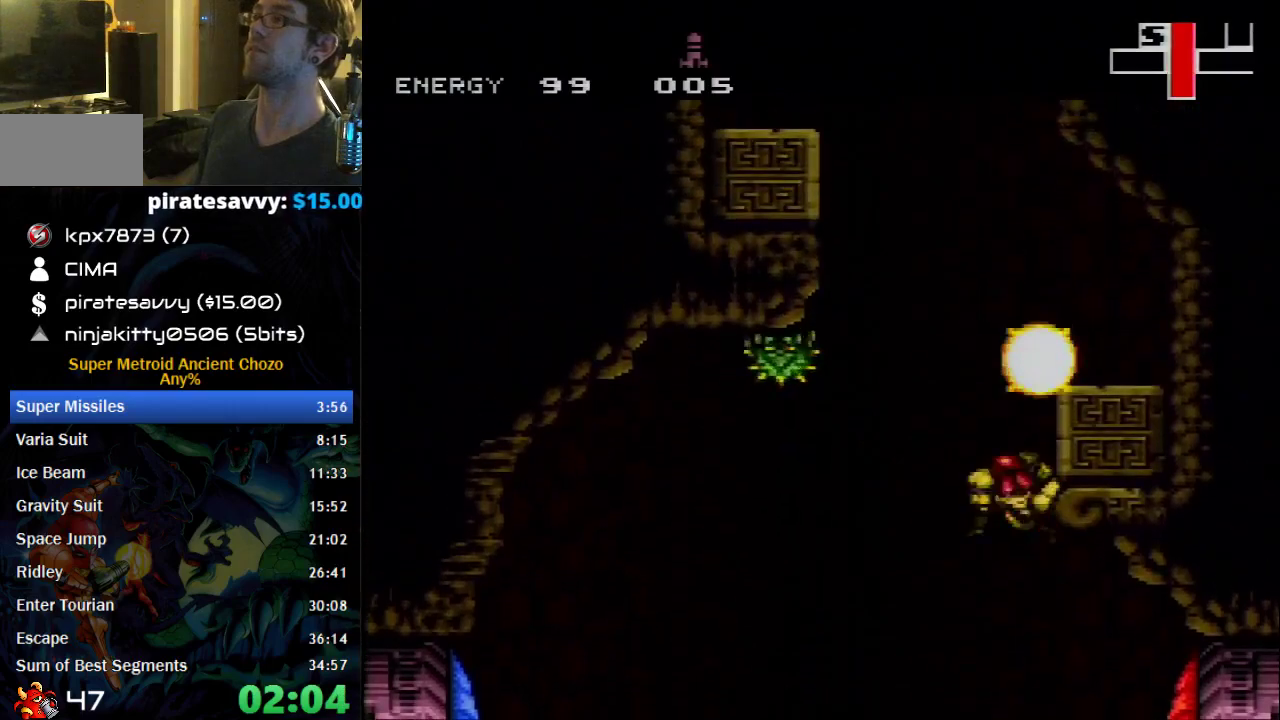
{"buttons": ["A", "DPAD_LEFT"], "events": [[50, "DPAD_RIGHT", "down"], [117, "A", "up"], [117, "DPAD_RIGHT", "up"], [217, "DPAD_LEFT", "down"], [300, "A", "down"]]}
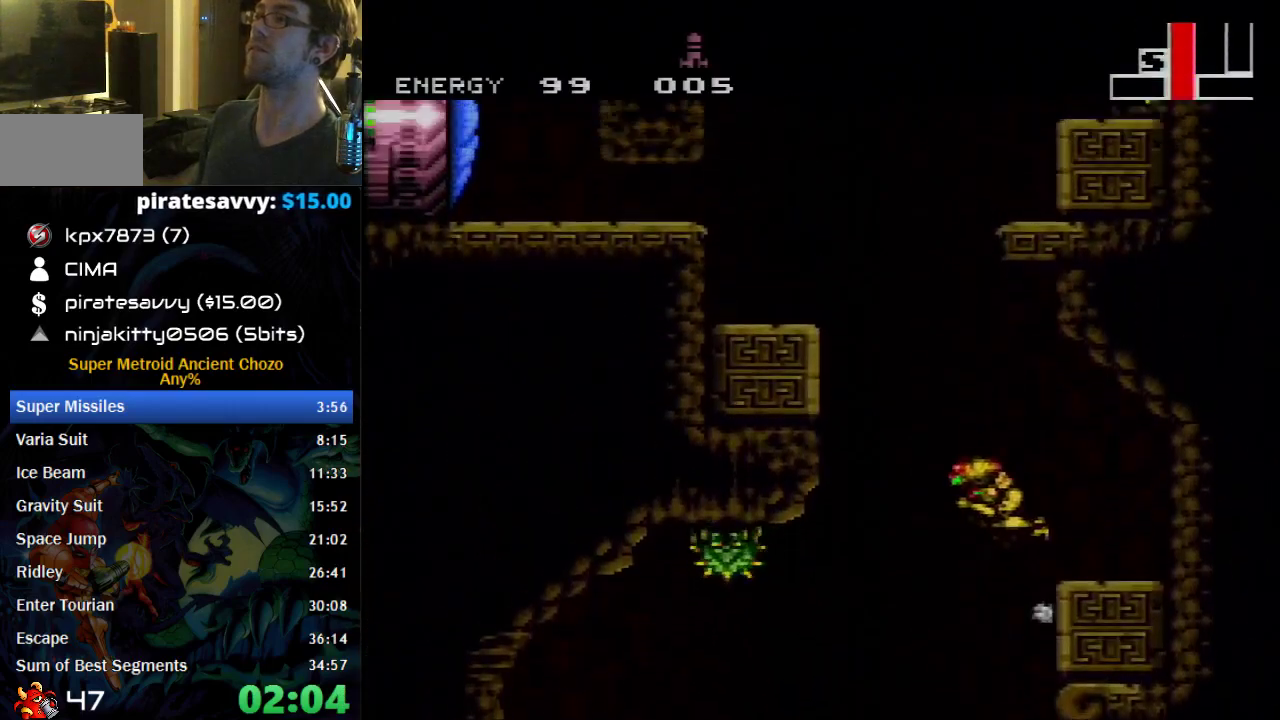
{"buttons": ["A", "DPAD_LEFT"], "events": [[183, "DPAD_LEFT", "up"], [183, "DPAD_RIGHT", "down"], [333, "A", "up"], [333, "DPAD_RIGHT", "up"], [400, "DPAD_LEFT", "down"], [433, "A", "down"]]}
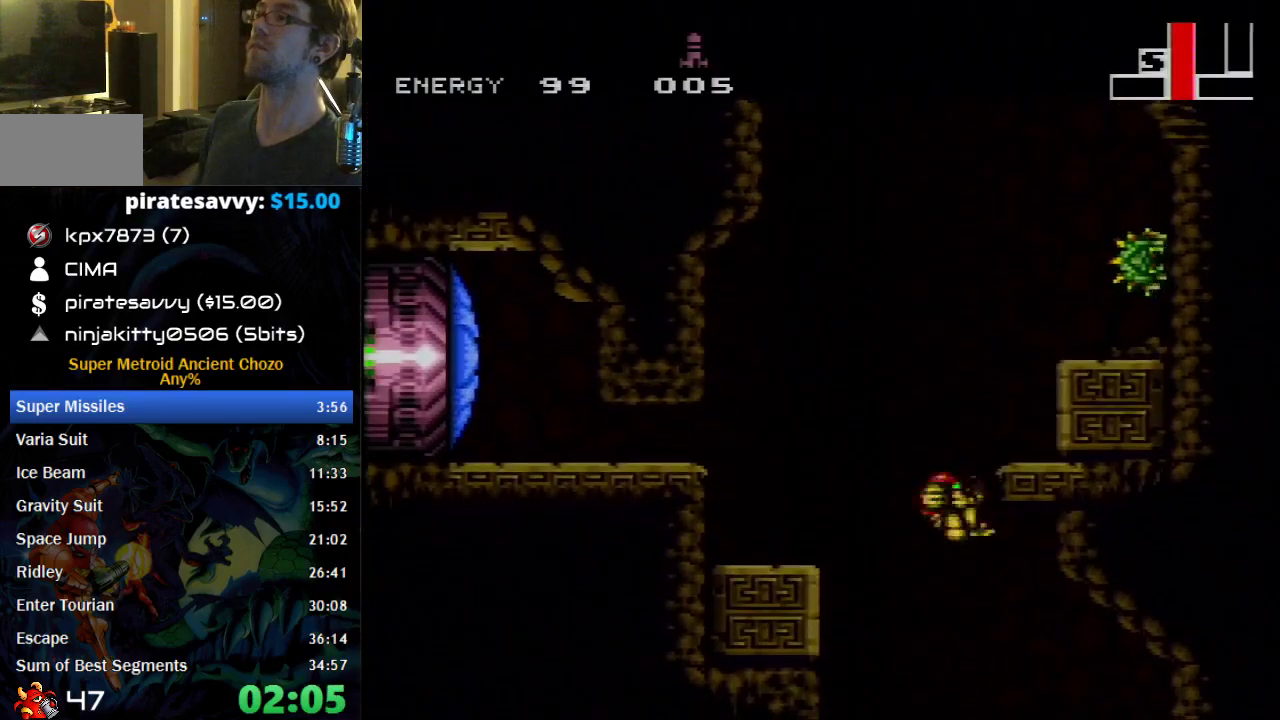
{"buttons": ["A", "B", "DPAD_LEFT"], "events": [[17, "DPAD_LEFT", "up"], [50, "DPAD_RIGHT", "down"], [117, "A", "up"], [217, "B", "down"], [250, "DPAD_RIGHT", "up"], [333, "DPAD_LEFT", "down"], [467, "A", "down"]]}
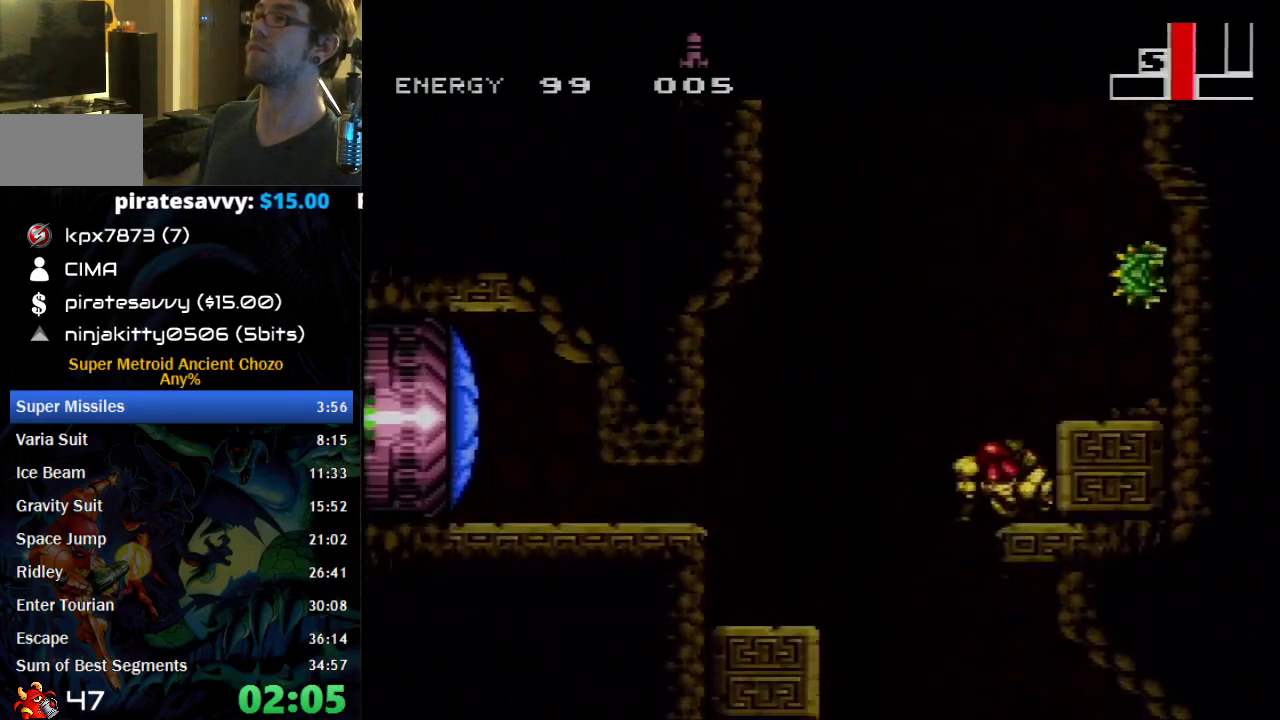
{"buttons": ["A", "B", "DPAD_LEFT"], "events": []}
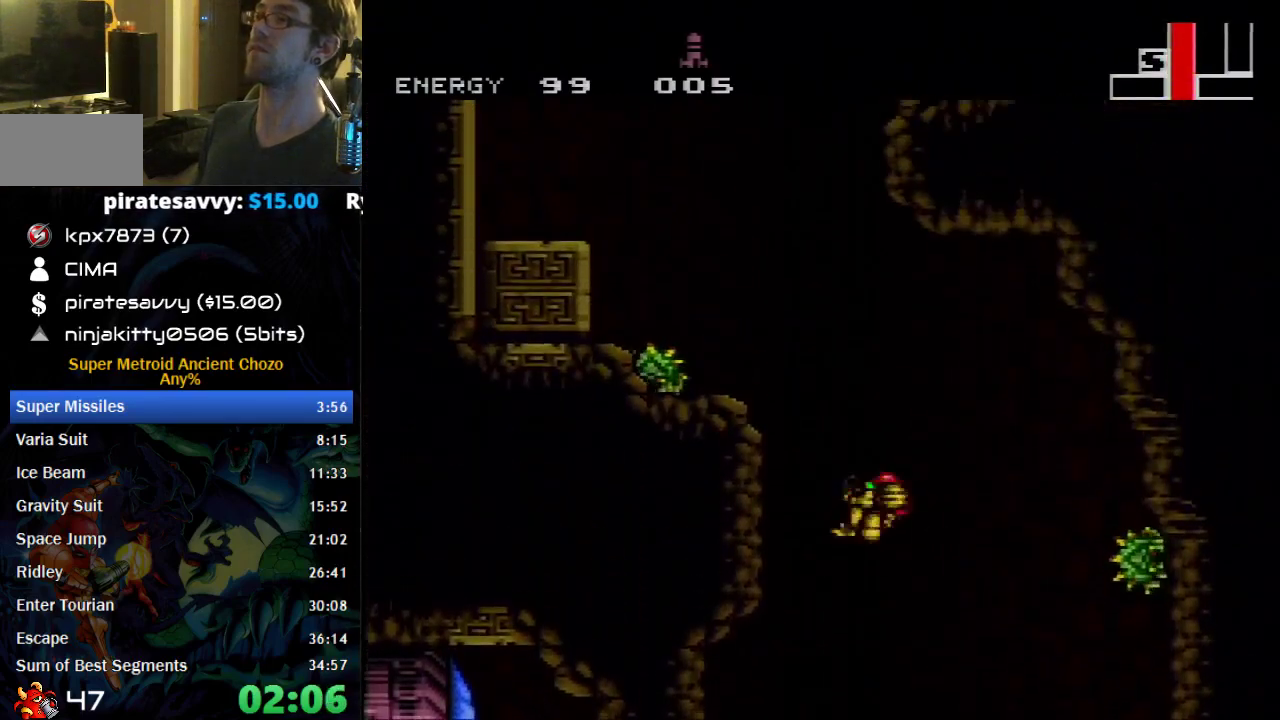
{"buttons": ["A", "DPAD_RIGHT"], "events": [[50, "A", "up"], [50, "B", "up"], [83, "DPAD_LEFT", "up"], [150, "DPAD_RIGHT", "down"], [183, "A", "down"], [267, "DPAD_RIGHT", "up"], [300, "DPAD_LEFT", "down"], [433, "DPAD_LEFT", "up"], [467, "DPAD_RIGHT", "down"]]}
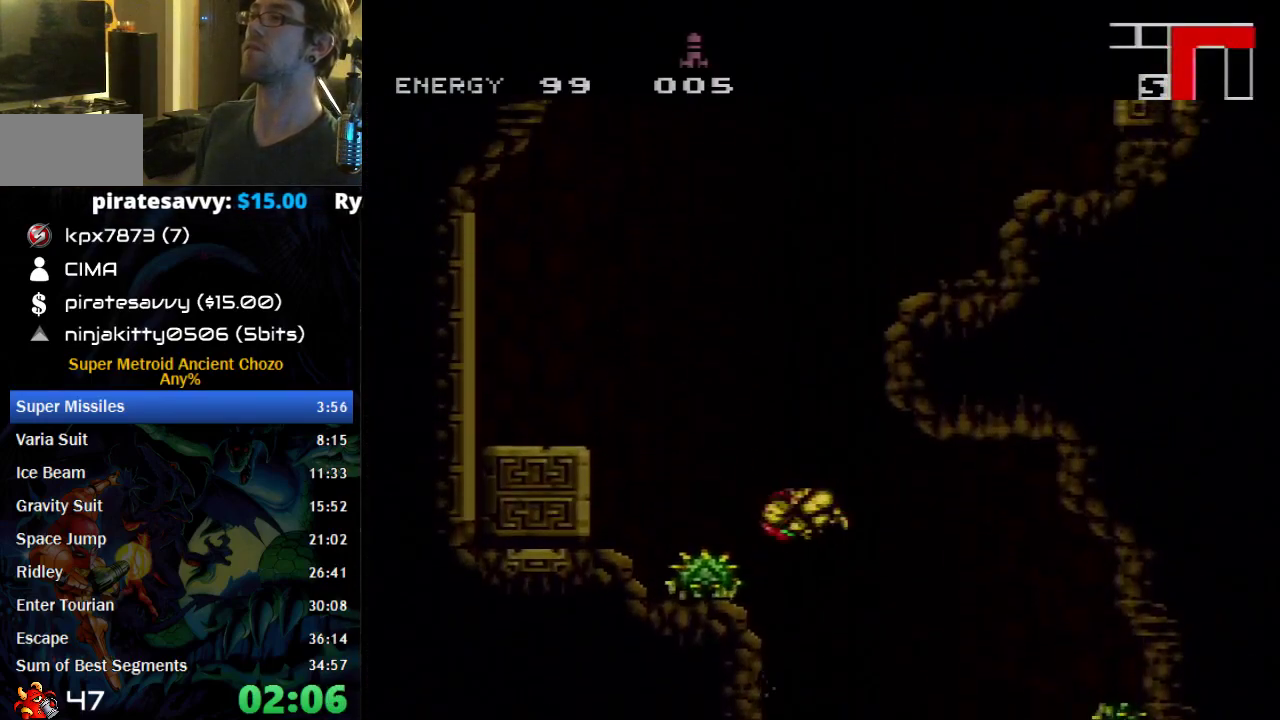
{"buttons": ["A", "DPAD_RIGHT"], "events": [[250, "DPAD_RIGHT", "up"], [267, "A", "up"], [267, "DPAD_LEFT", "down"], [333, "A", "down"], [367, "DPAD_LEFT", "up"], [467, "DPAD_RIGHT", "down"]]}
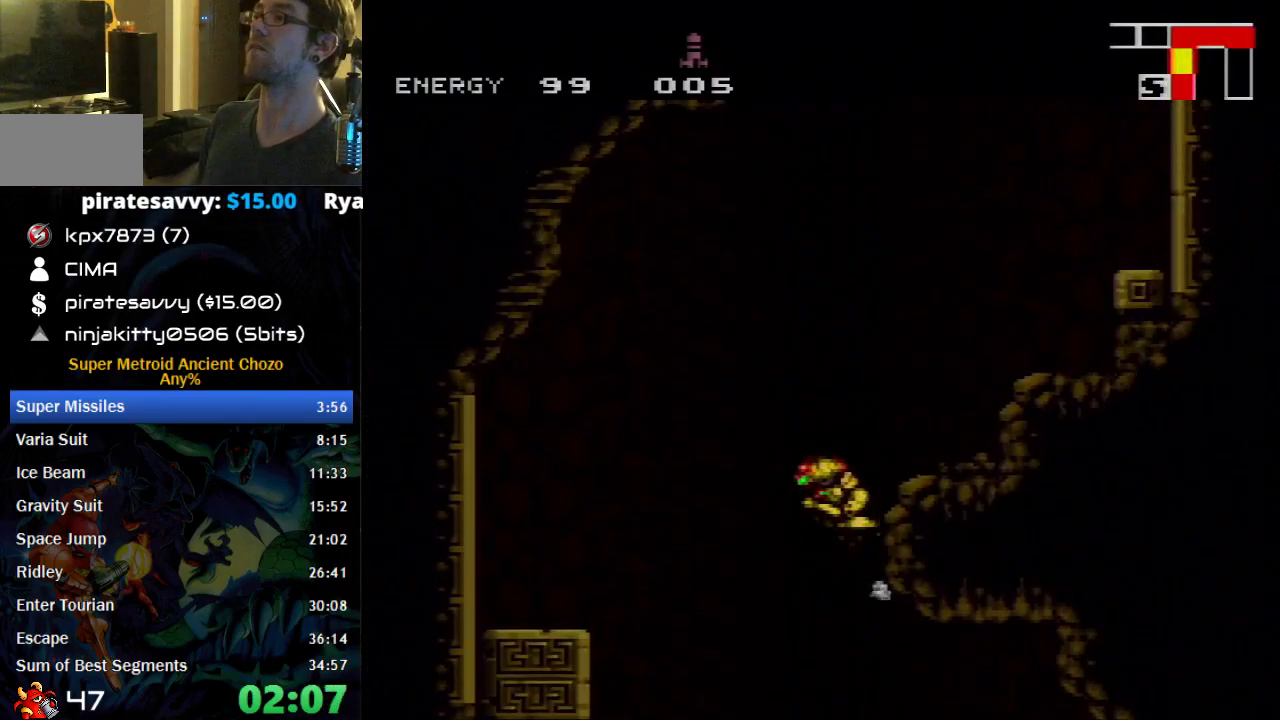
{"buttons": ["DPAD_RIGHT"], "events": [[17, "A", "up"], [83, "B", "down"], [333, "A", "down"], [450, "A", "up"], [450, "B", "up"]]}
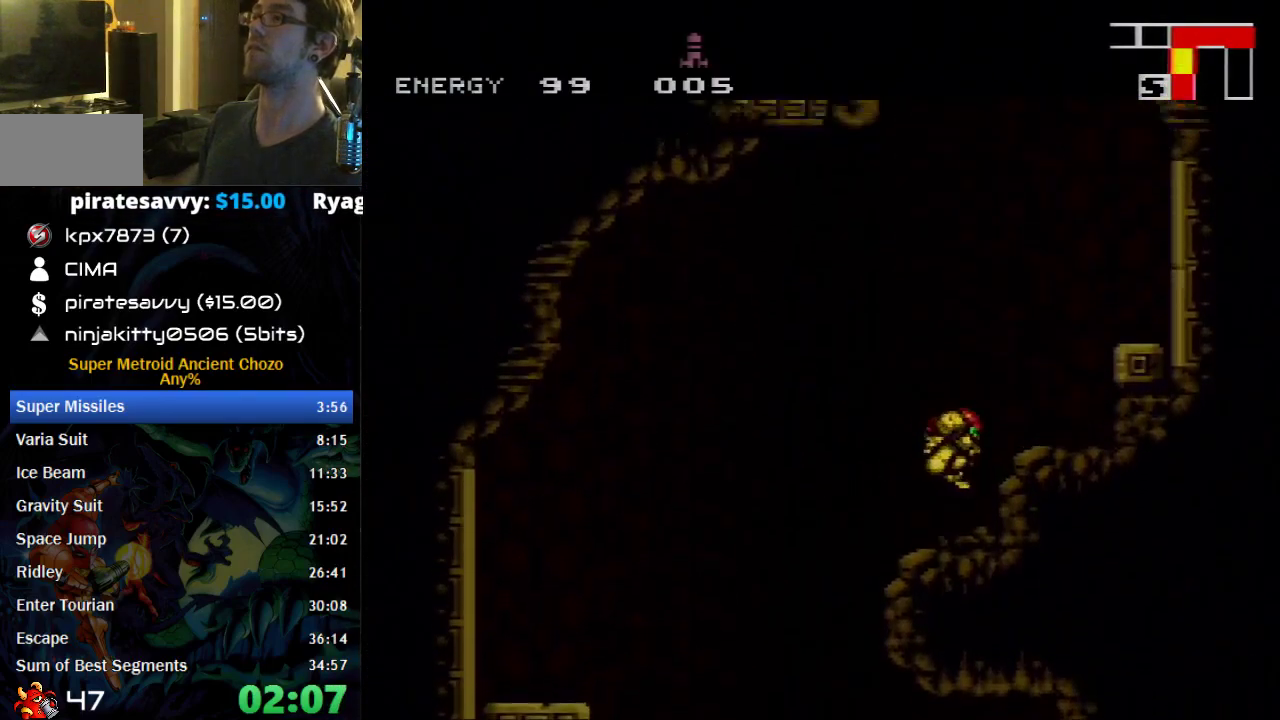
{"buttons": ["A", "B", "DPAD_LEFT"], "events": [[50, "DPAD_RIGHT", "up"], [83, "B", "down"], [150, "DPAD_LEFT", "down"], [300, "A", "down"]]}
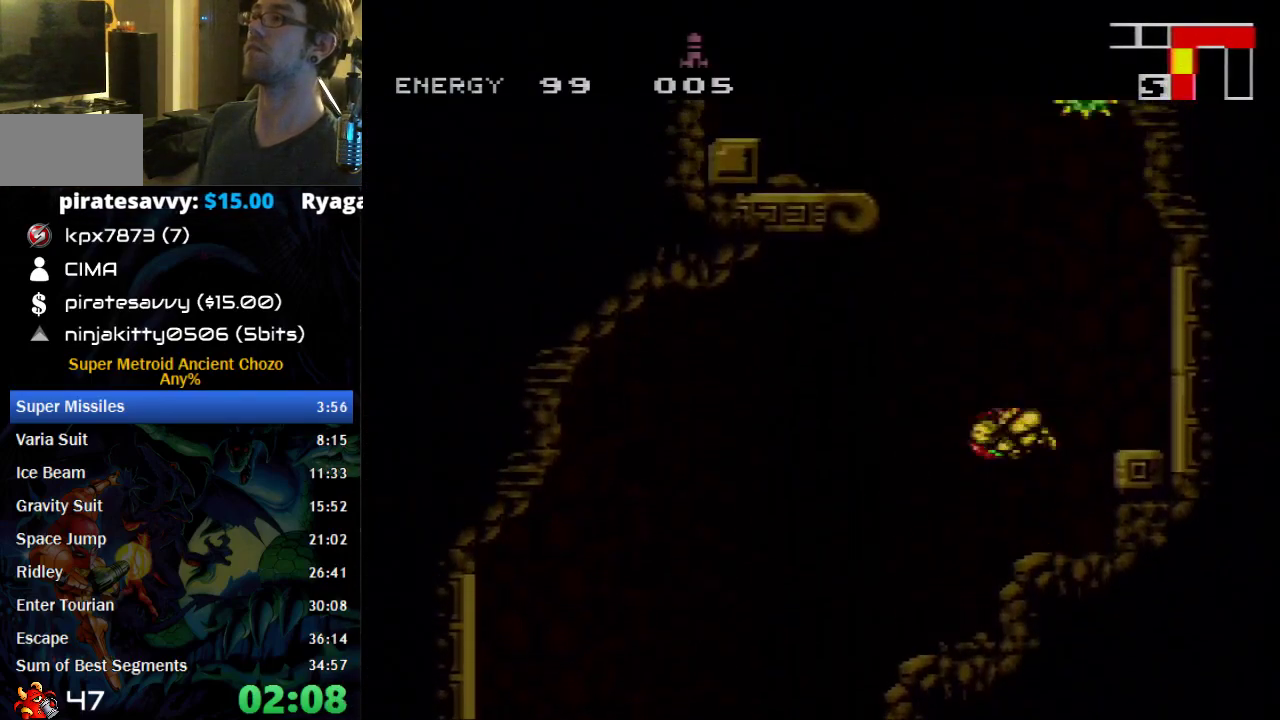
{"buttons": ["A"], "events": [[183, "A", "up"], [183, "B", "up"], [217, "DPAD_LEFT", "up"], [250, "DPAD_RIGHT", "down"], [267, "A", "down"], [333, "DPAD_RIGHT", "up"], [367, "DPAD_LEFT", "down"], [500, "DPAD_LEFT", "up"]]}
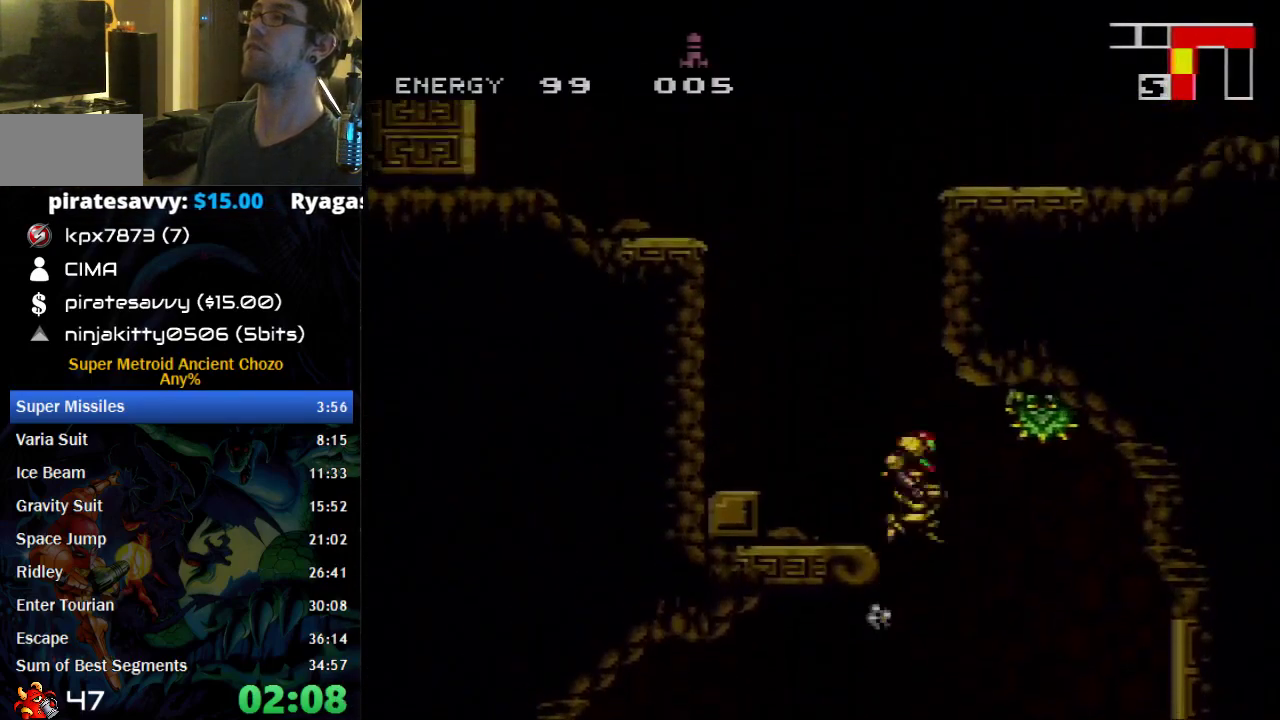
{"buttons": ["A", "DPAD_RIGHT"], "events": [[17, "DPAD_RIGHT", "down"], [217, "A", "up"], [217, "DPAD_RIGHT", "up"], [250, "DPAD_LEFT", "down"], [300, "A", "down"], [367, "DPAD_LEFT", "up"], [433, "DPAD_RIGHT", "down"]]}
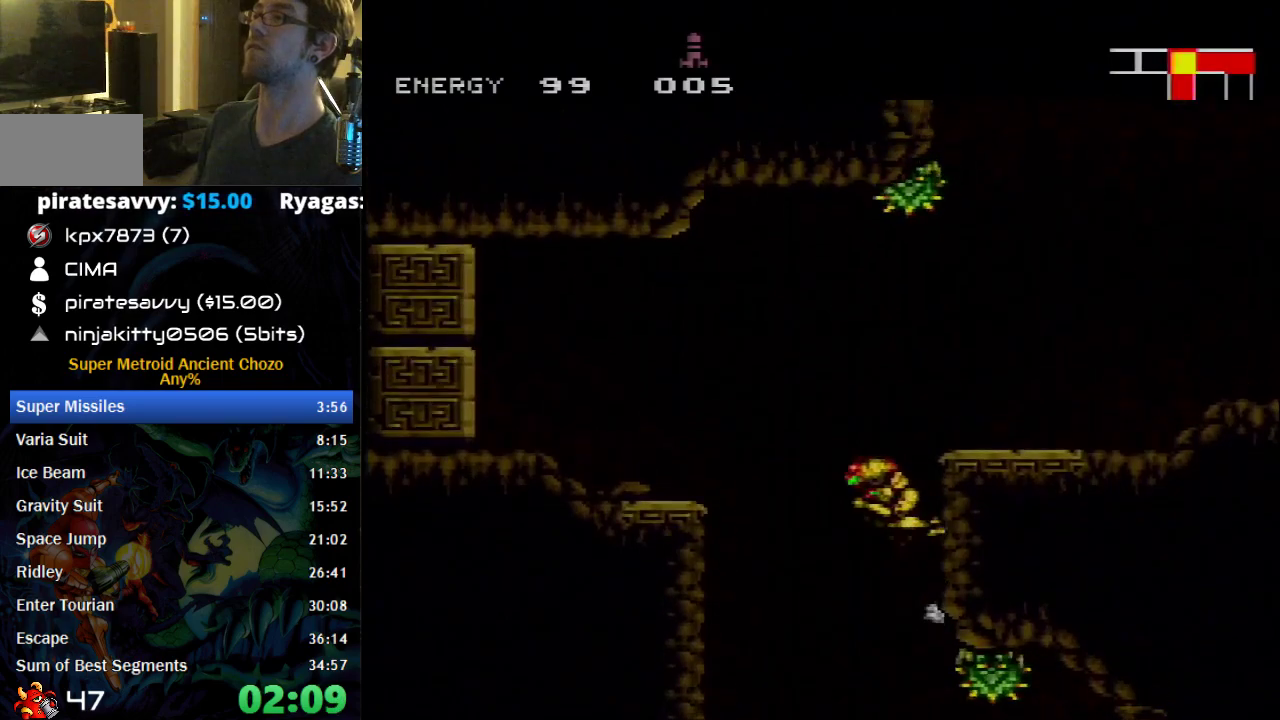
{"buttons": ["B", "DPAD_RIGHT"], "events": [[50, "A", "up"], [150, "B", "down"]]}
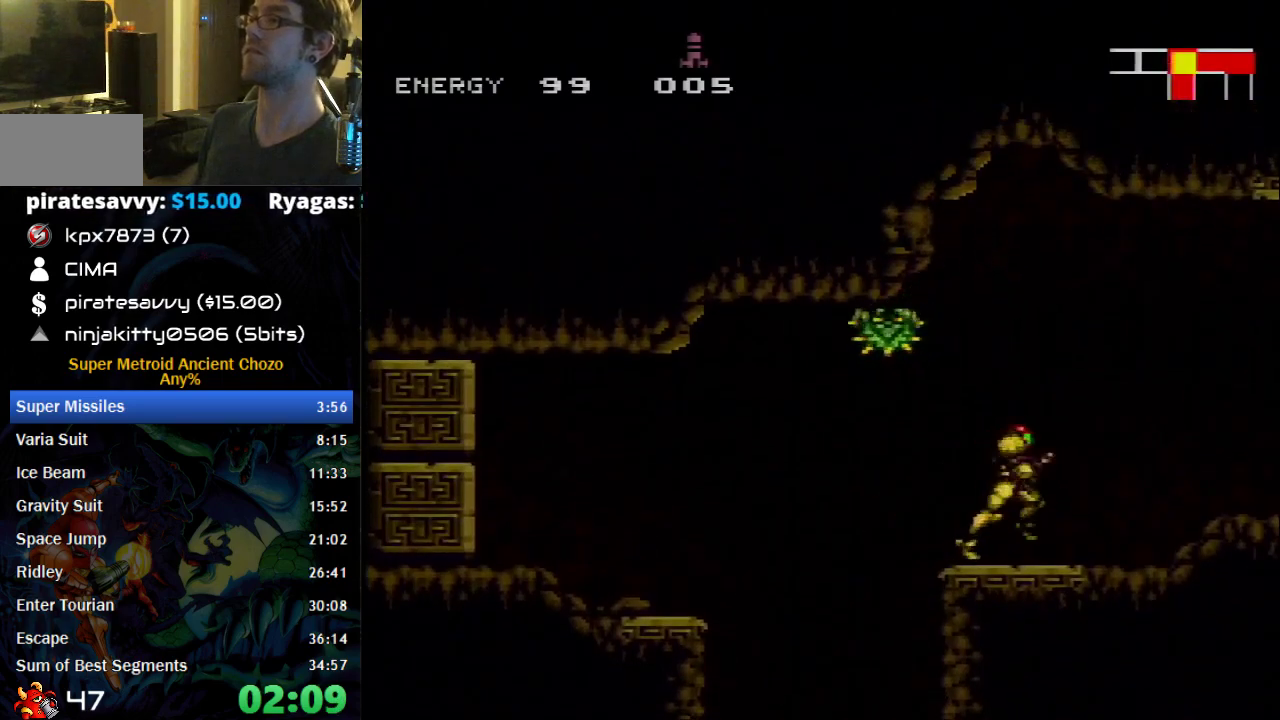
{"buttons": ["B", "DPAD_RIGHT"], "events": []}
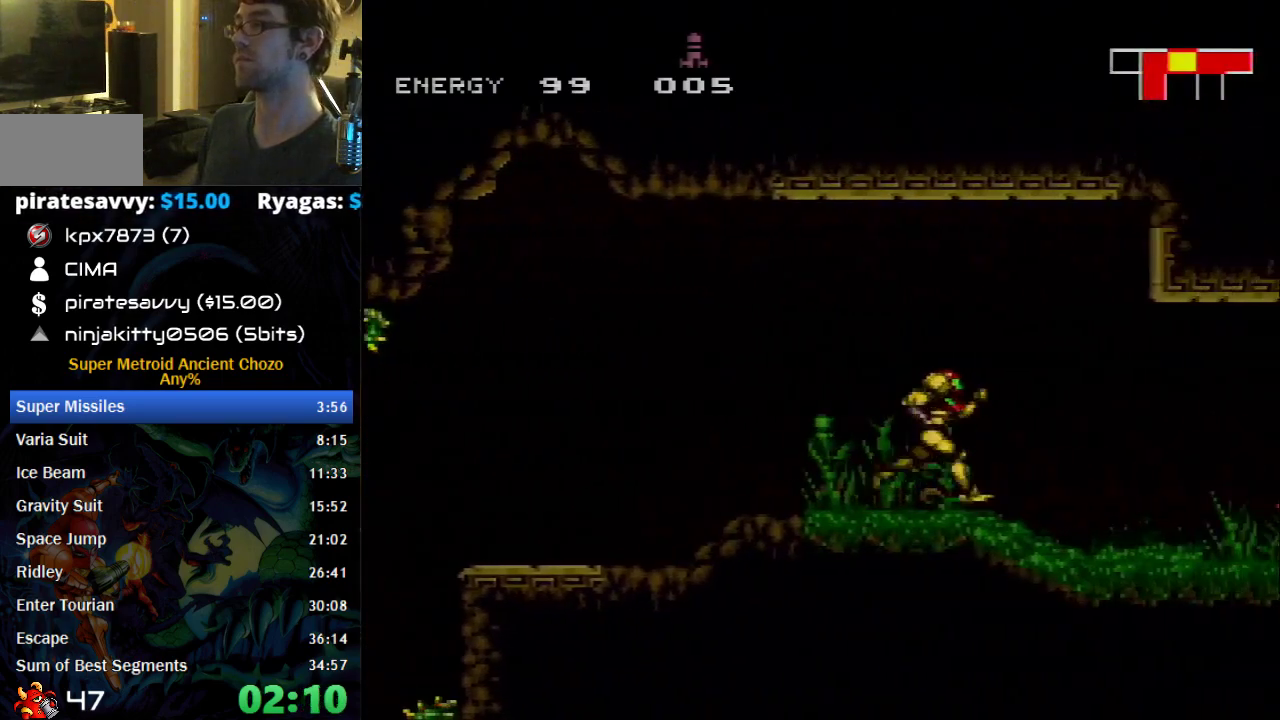
{"buttons": ["B", "DPAD_RIGHT"], "events": []}
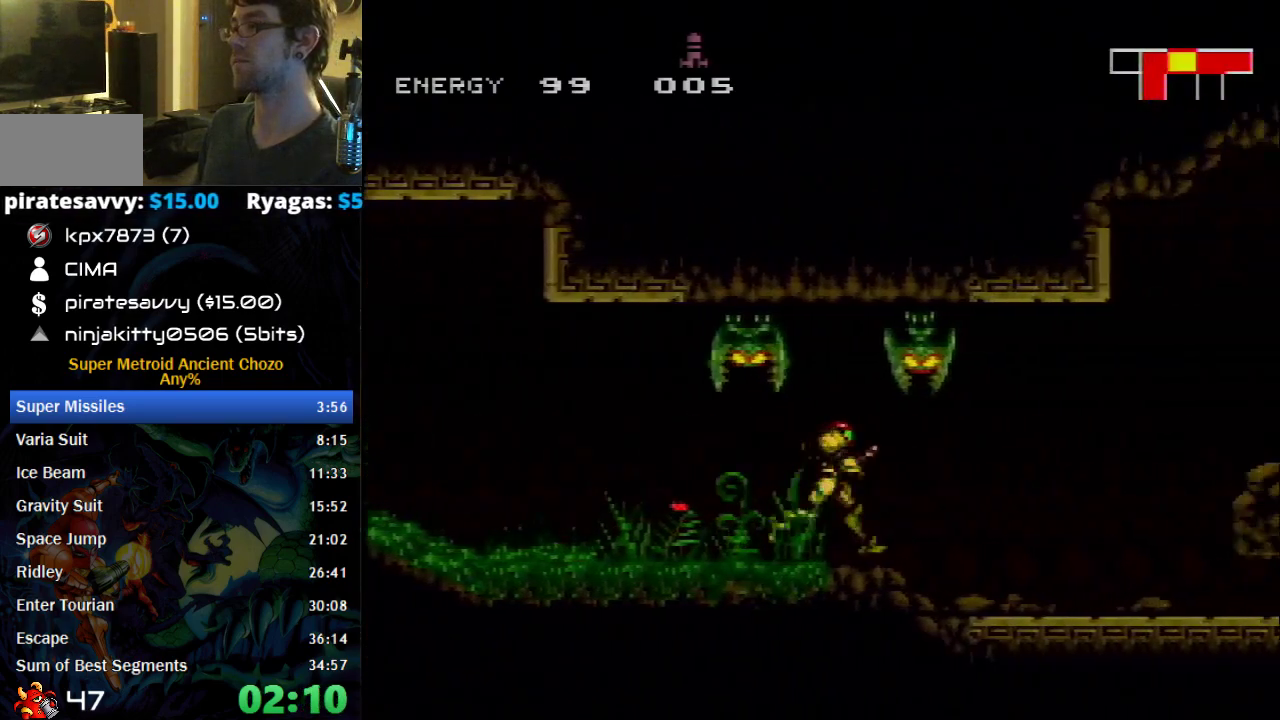
{"buttons": ["B"], "events": [[183, "DPAD_RIGHT", "up"], [300, "DPAD_DOWN", "down"], [400, "DPAD_DOWN", "up"]]}
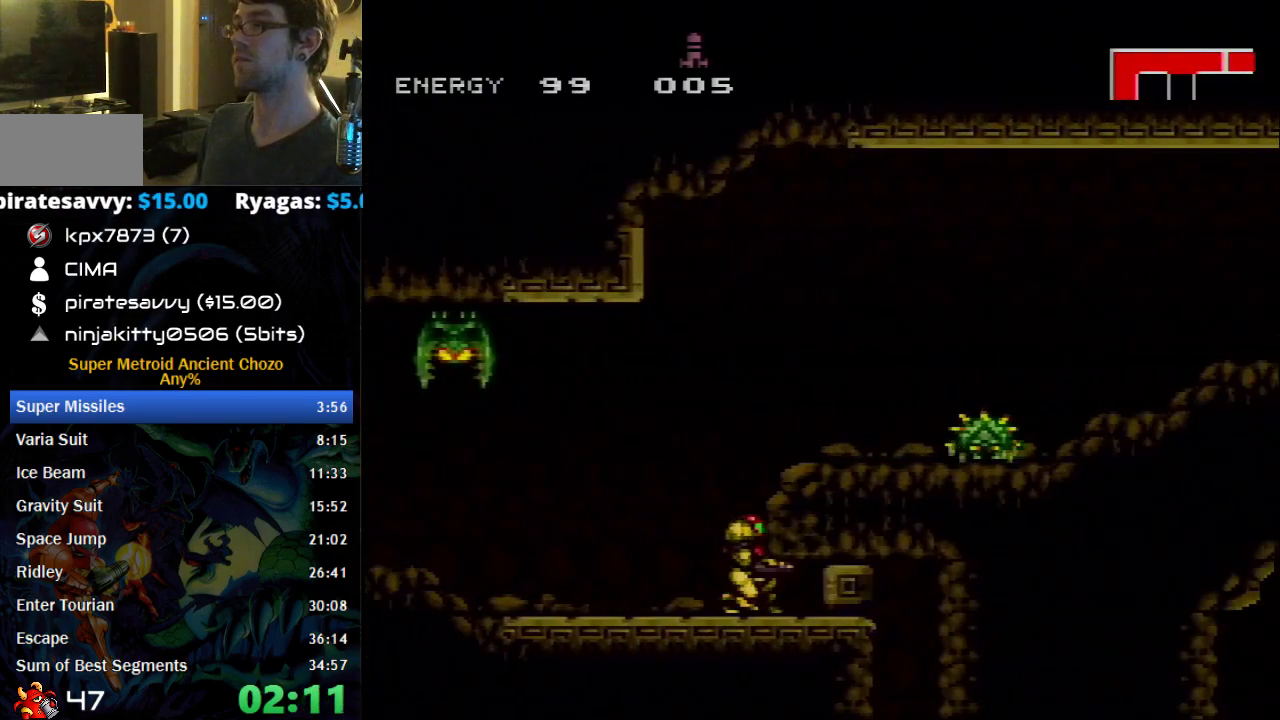
{"buttons": ["B", "DPAD_RIGHT"], "events": [[50, "DPAD_DOWN", "down"], [117, "DPAD_RIGHT", "down"], [150, "DPAD_DOWN", "up"]]}
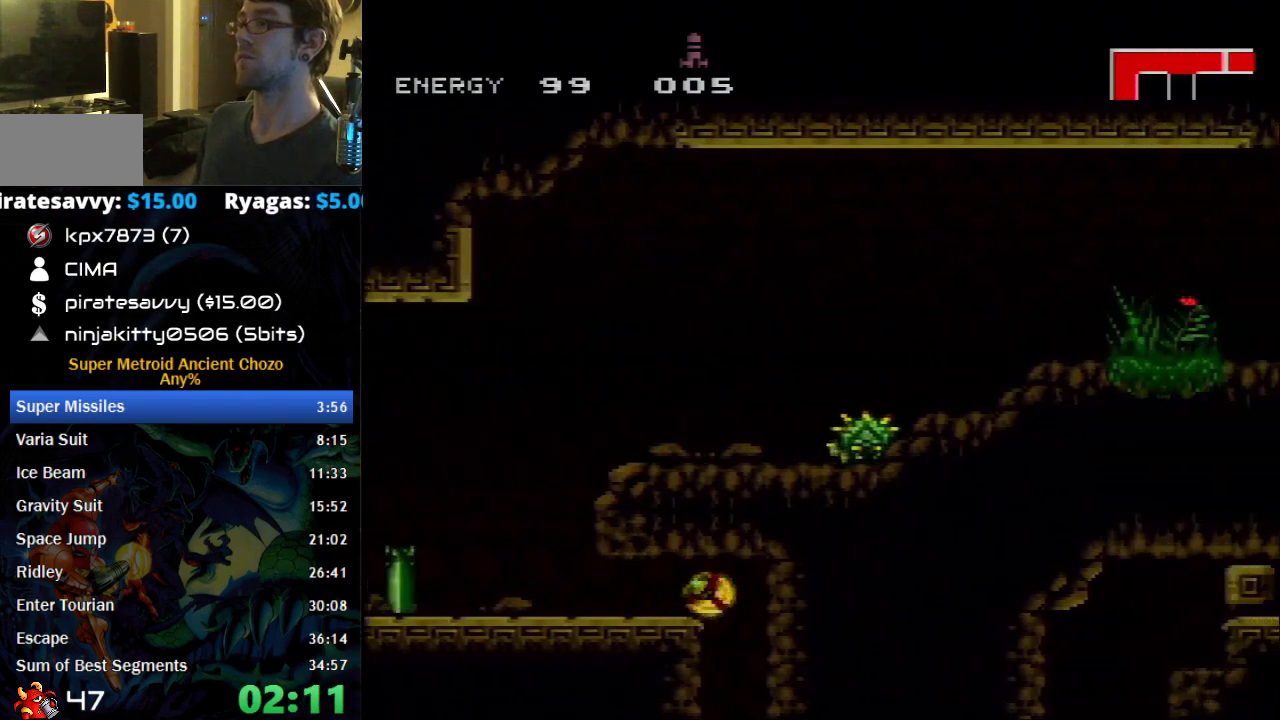
{"buttons": ["B", "DPAD_RIGHT"], "events": []}
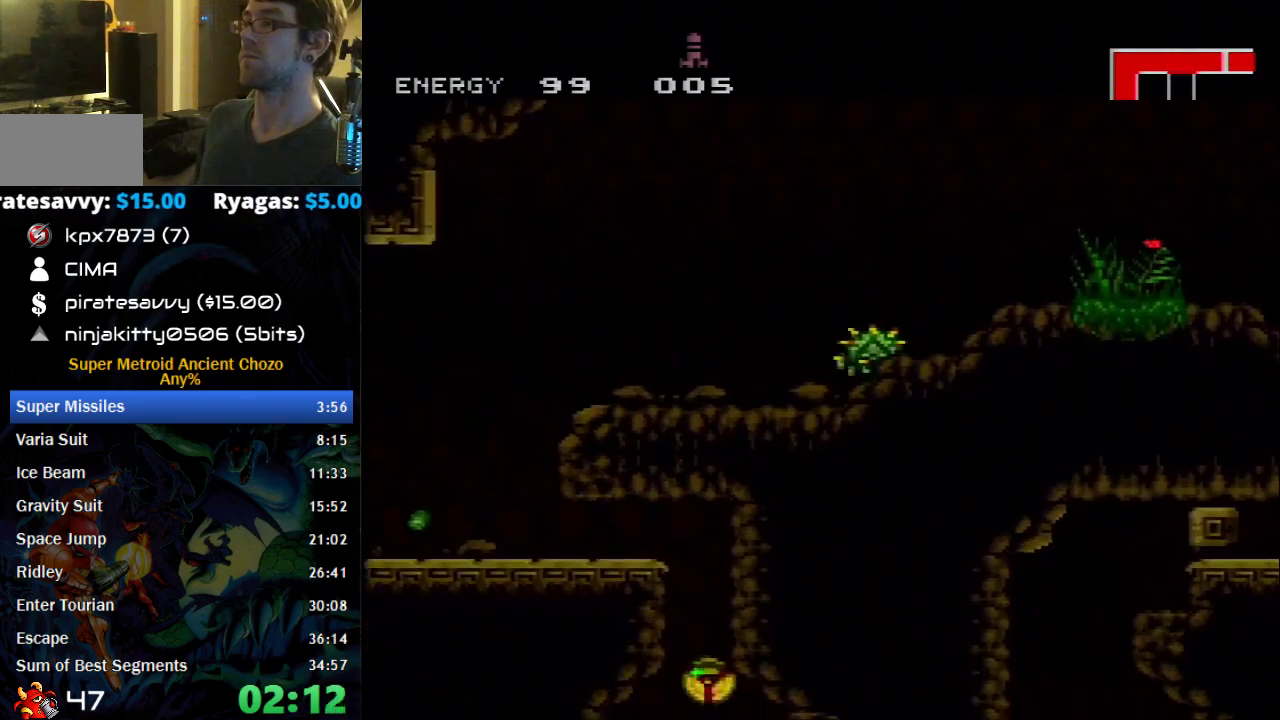
{"buttons": ["B", "DPAD_RIGHT"], "events": []}
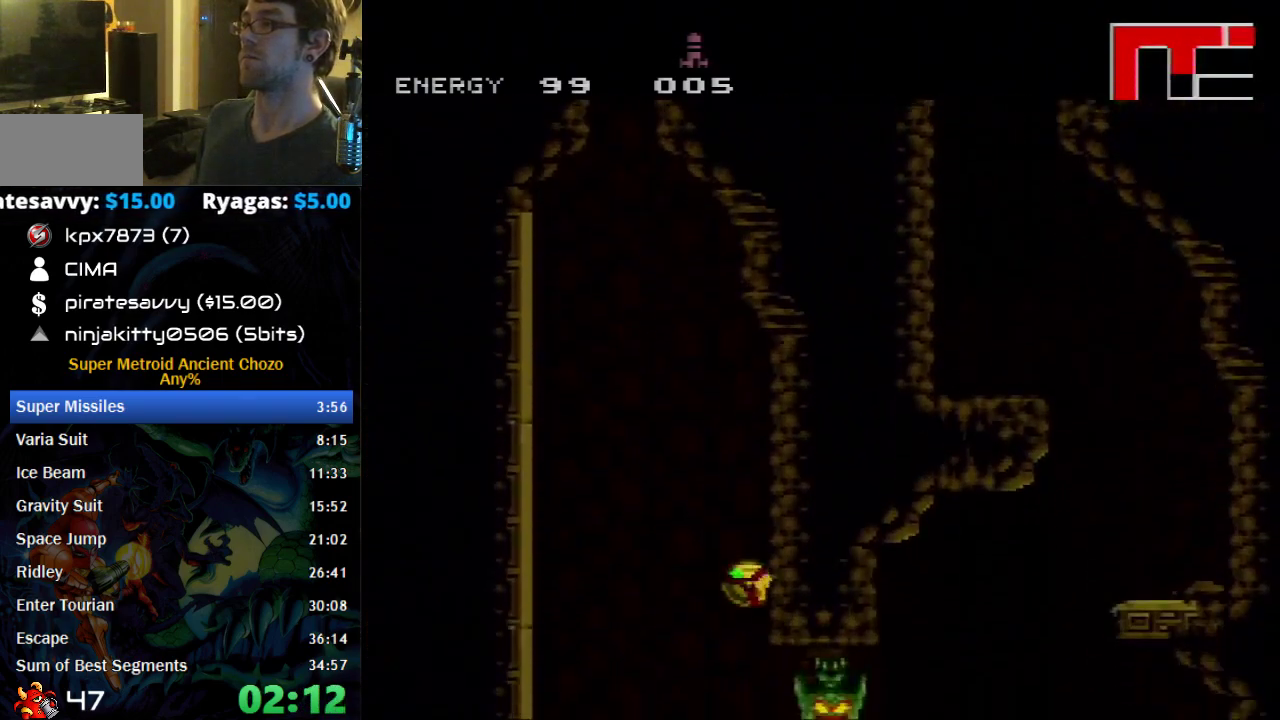
{"buttons": ["B", "DPAD_RIGHT"], "events": []}
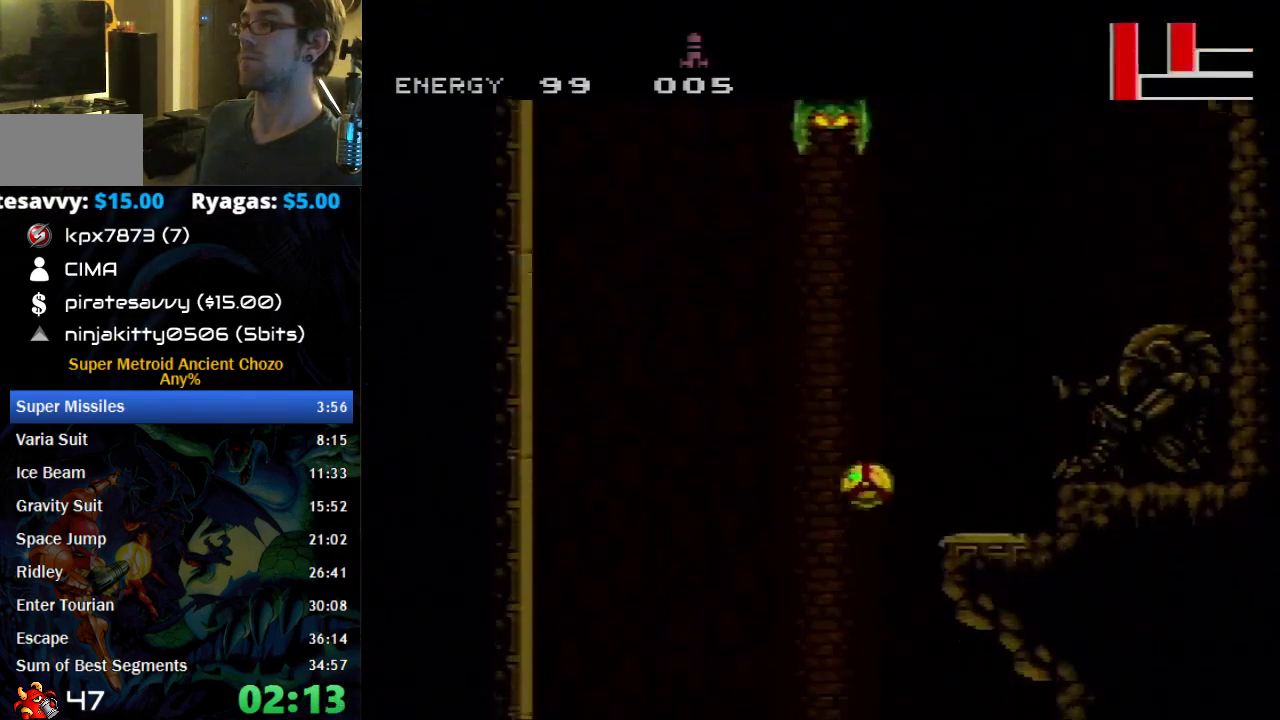
{"buttons": ["B", "X", "DPAD_RIGHT"], "events": [[300, "DPAD_UP", "down"], [467, "DPAD_UP", "up"], [467, "X", "down"]]}
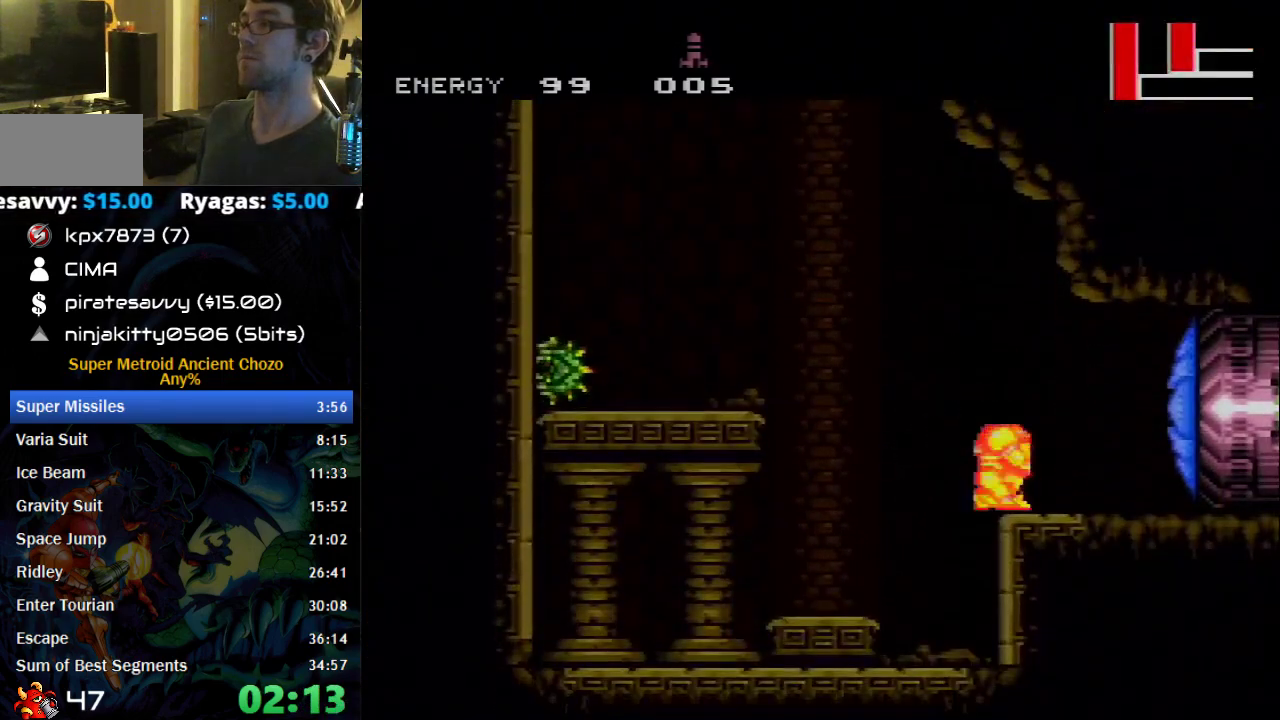
{"buttons": ["B"], "events": [[50, "X", "up"], [500, "DPAD_RIGHT", "up"]]}
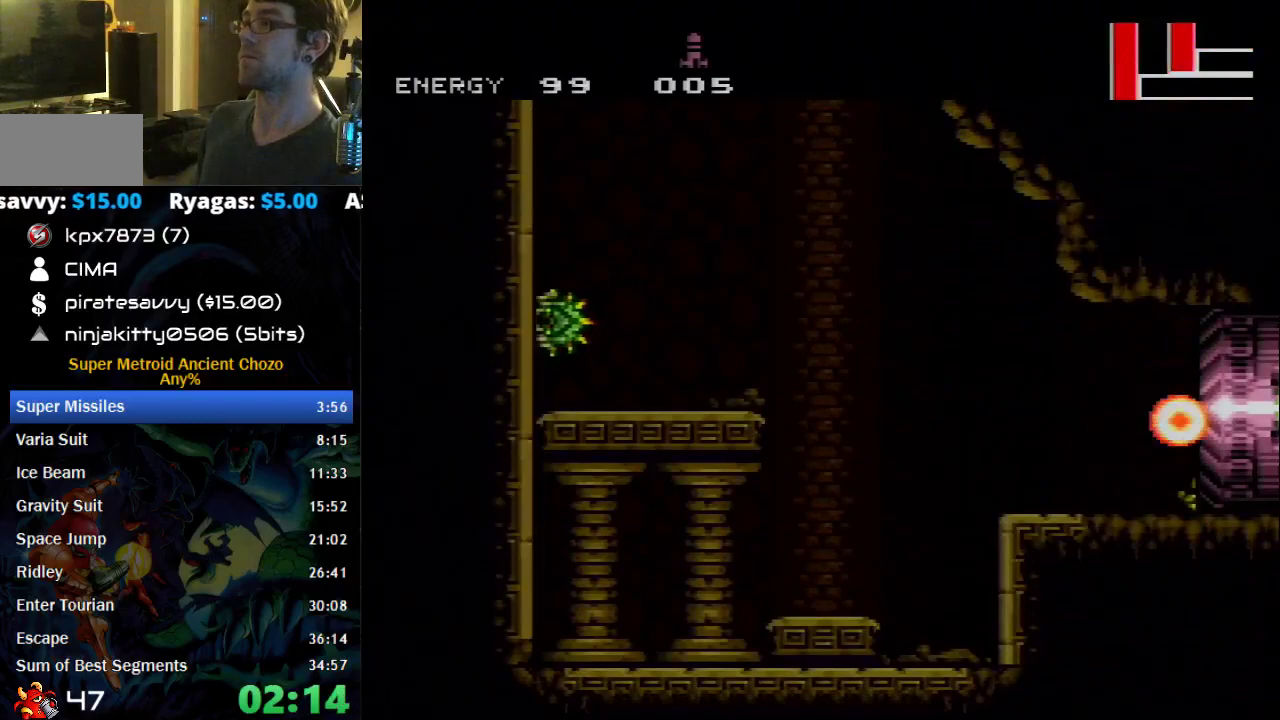
{"buttons": ["B", "X", "DPAD_RIGHT"], "events": [[83, "DPAD_RIGHT", "down"], [217, "X", "down"]]}
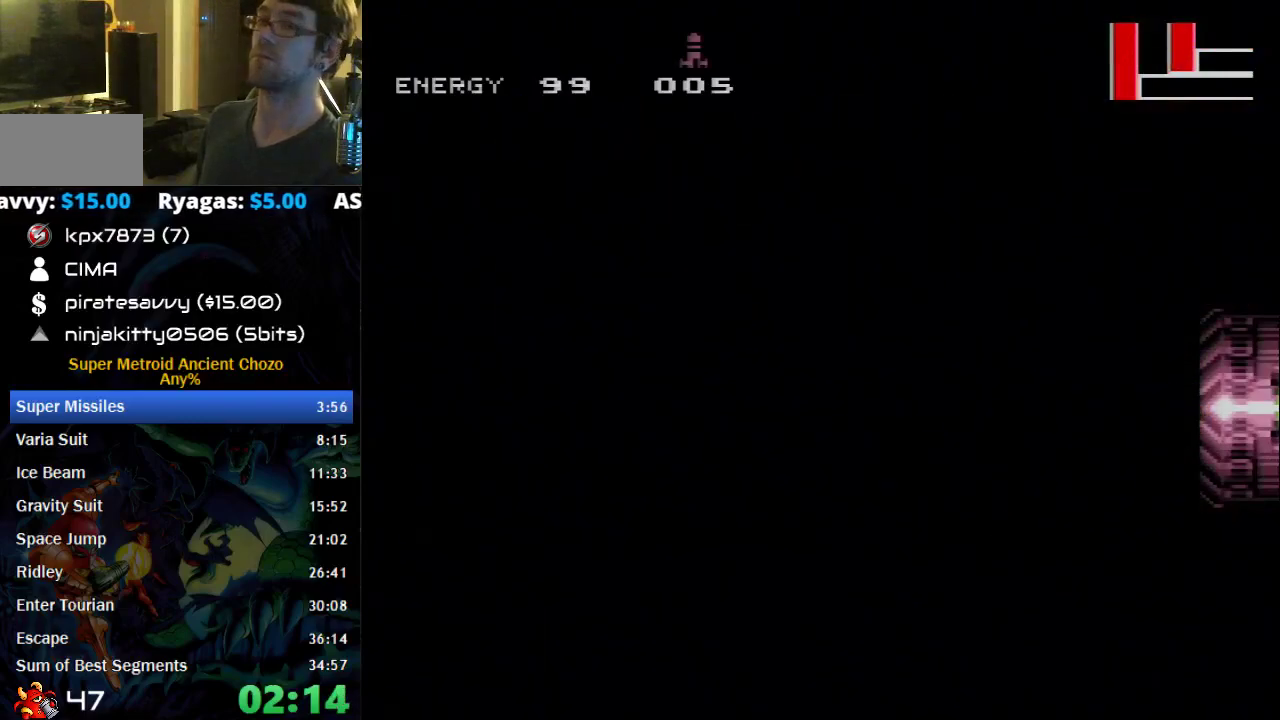
{"buttons": ["B", "X", "DPAD_RIGHT"], "events": []}
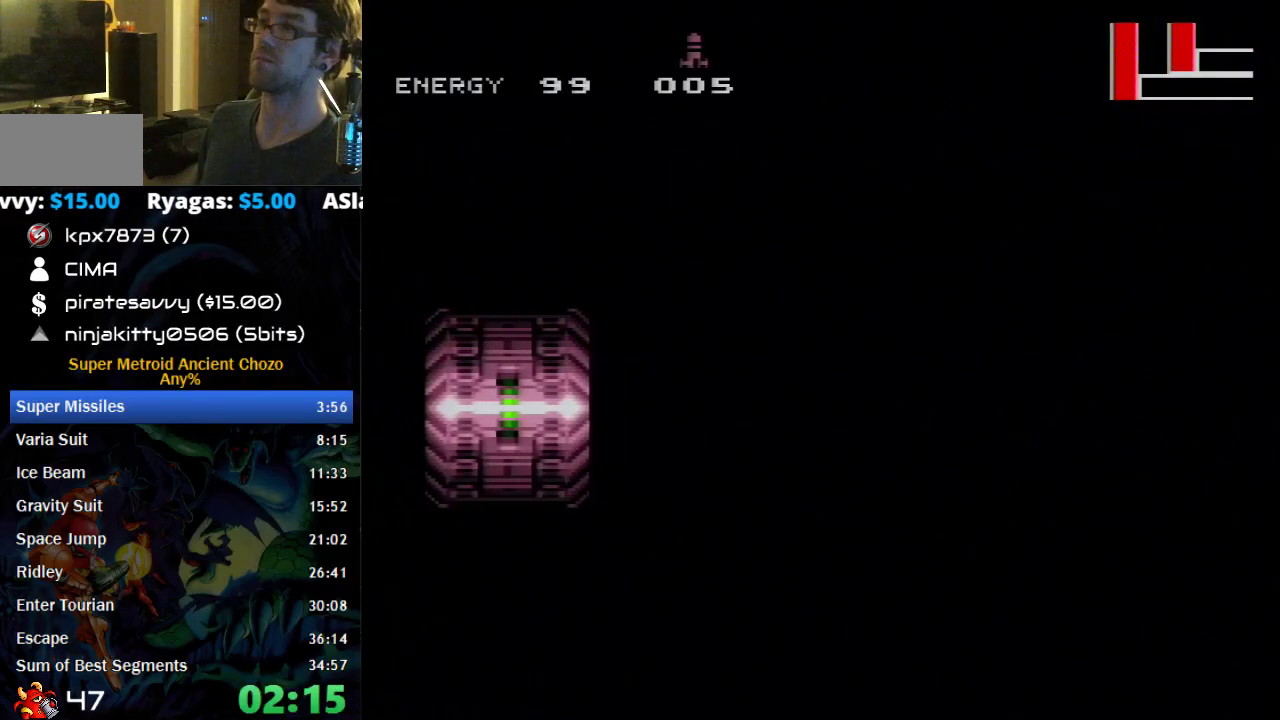
{"buttons": ["B", "X", "DPAD_RIGHT"], "events": []}